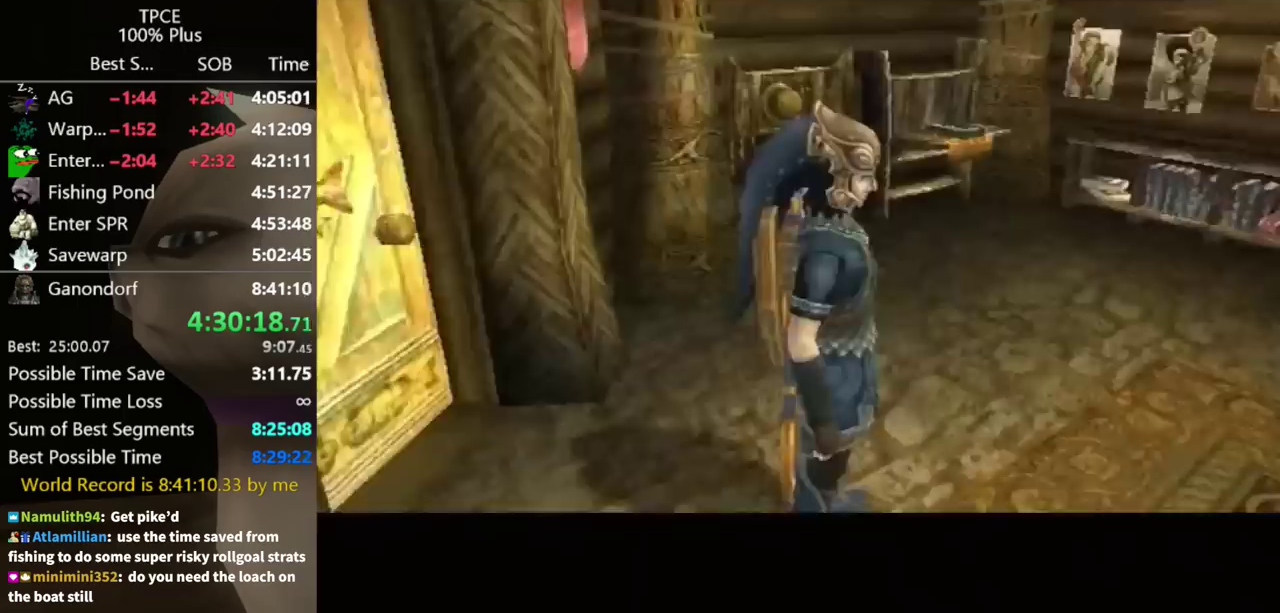
Gameplay with a controller (Nintendo layout); each line is a JSON object with the inputs held at the frame after it. "events" lists button and stick changes between this image and that frame as [ms after this image, input, new state], when the widget could be followed in between. Not read: L3 R3.
{"buttons": [], "left_stick": "up-left", "right_stick": "right", "events": [[267, "left_stick", "up-left"], [300, "right_stick", "right"]]}
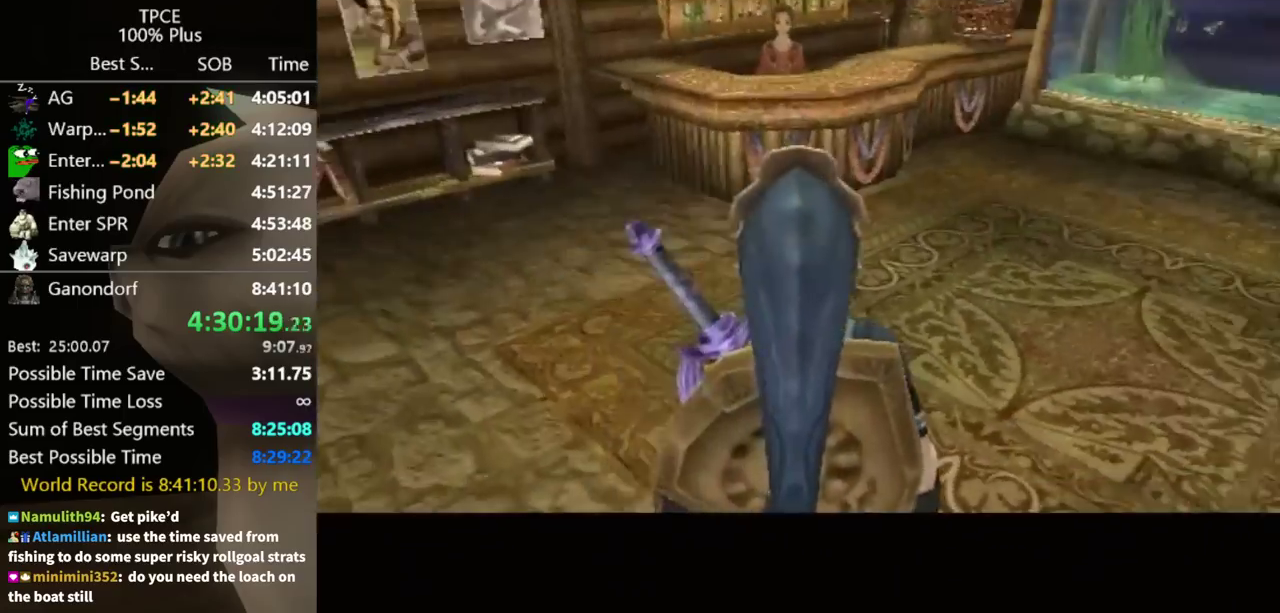
{"buttons": [], "left_stick": "up", "right_stick": "right", "events": [[500, "left_stick", "up"]]}
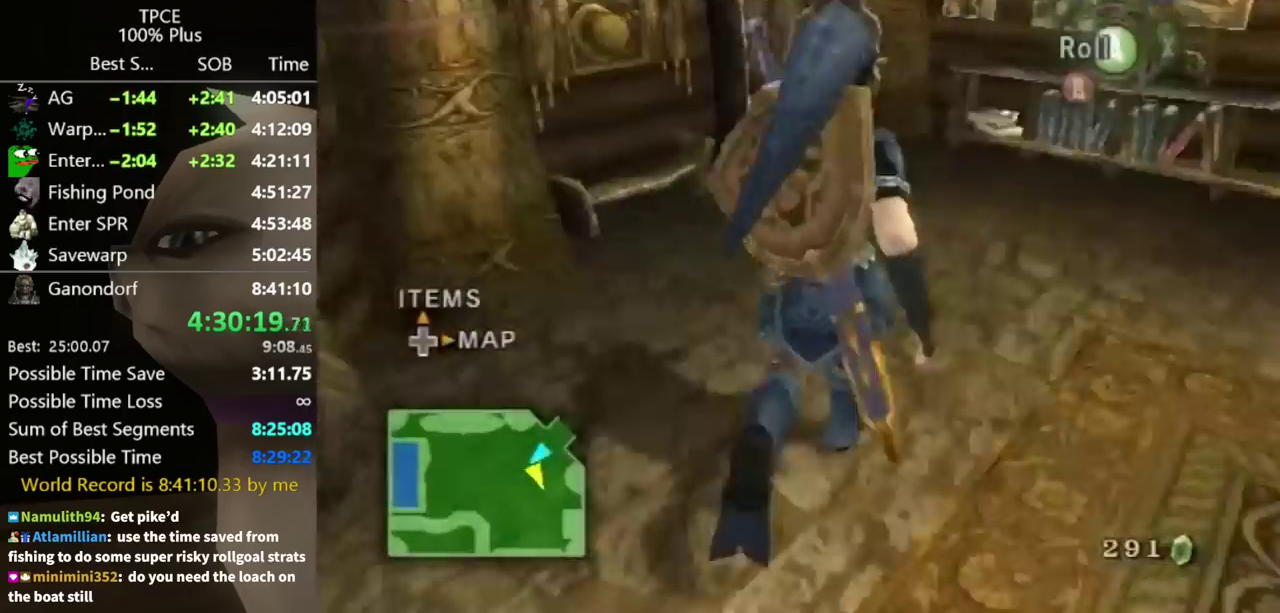
{"buttons": [], "left_stick": "up", "right_stick": "center", "events": [[133, "right_stick", "center"], [200, "left_stick", "up-right"], [267, "left_stick", "up"], [300, "right_stick", "up"], [400, "right_stick", "center"]]}
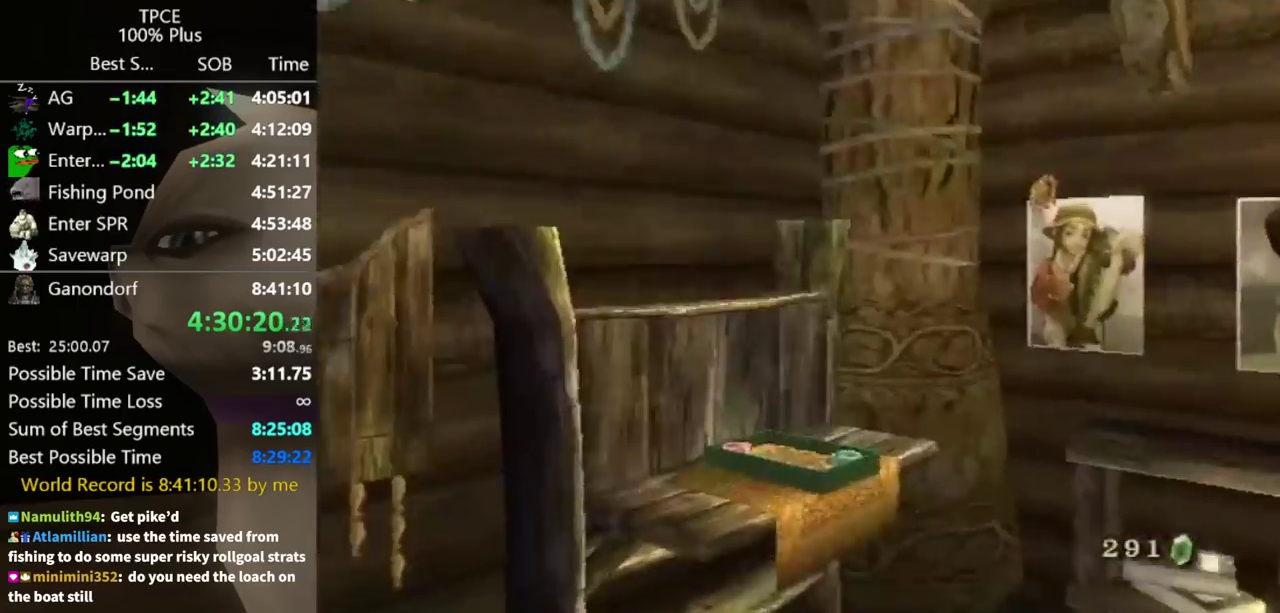
{"buttons": [], "left_stick": "center", "right_stick": "center", "events": [[333, "left_stick", "center"]]}
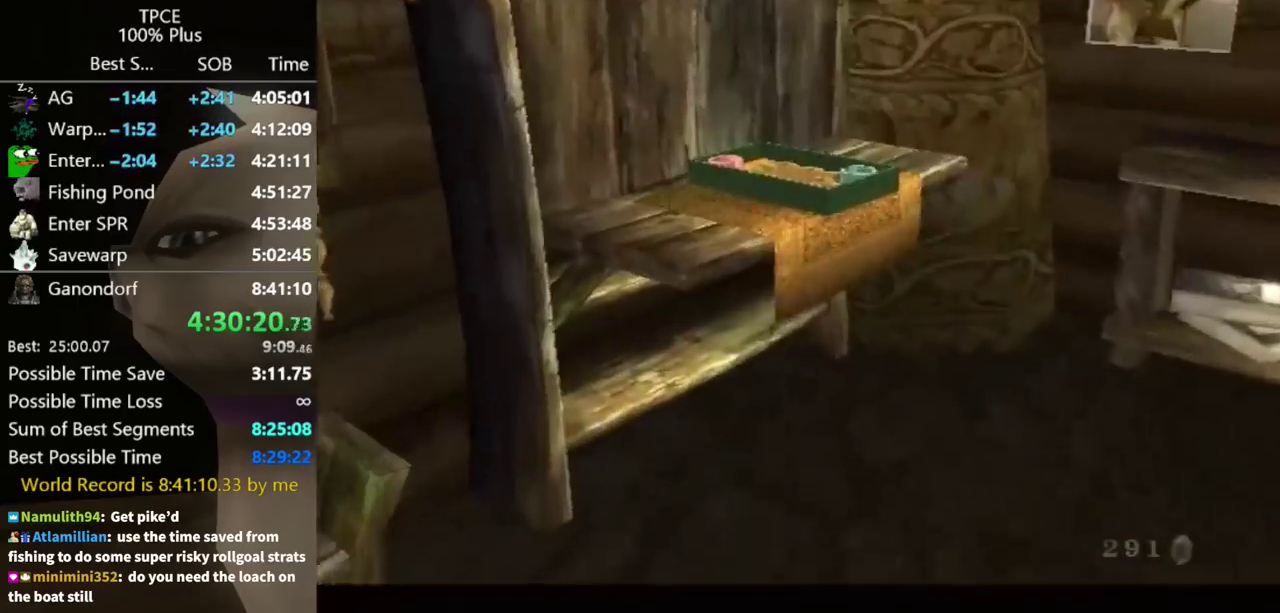
{"buttons": [], "left_stick": "center", "right_stick": "center", "events": []}